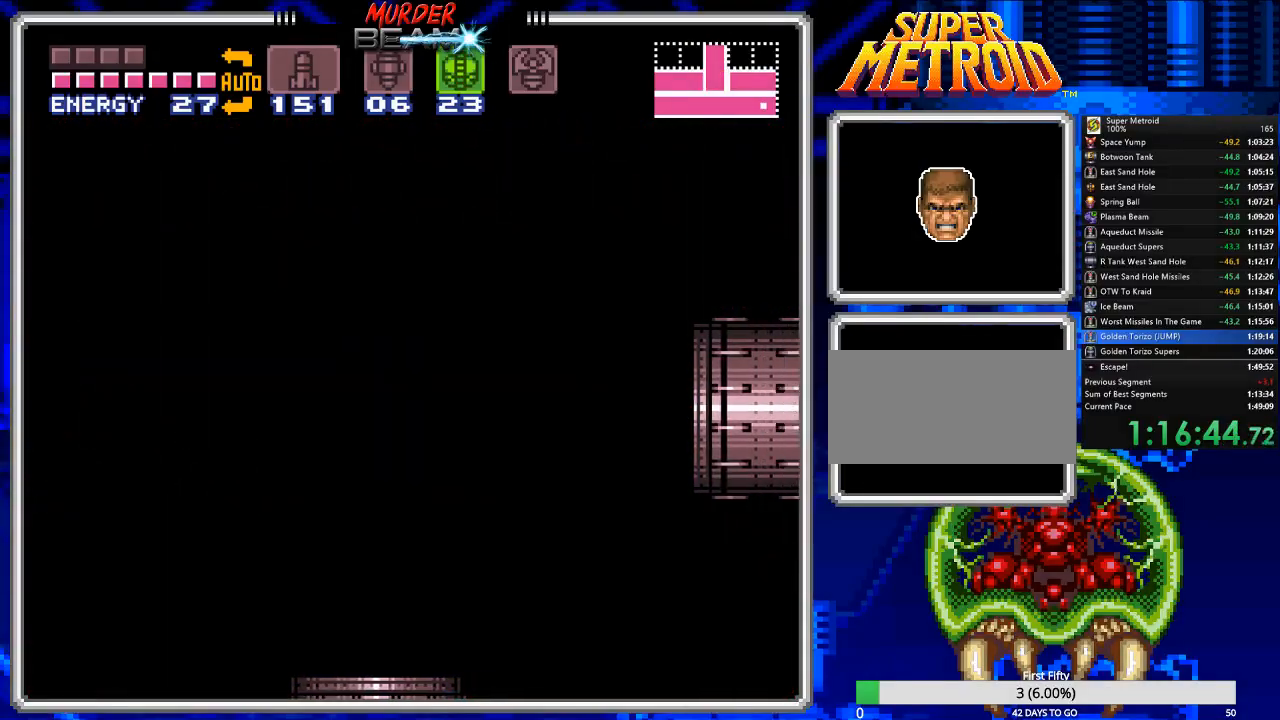
Gameplay with a controller (Nintendo layout); each line is a JSON object with the inputs held at the frame after it. "events" lists button and stick changes between this image and that frame as [ms after this image, input, new state], when the widget could be followed in between. Not read: L3 R3 SELECT.
{"buttons": ["B", "DPAD_RIGHT"], "events": []}
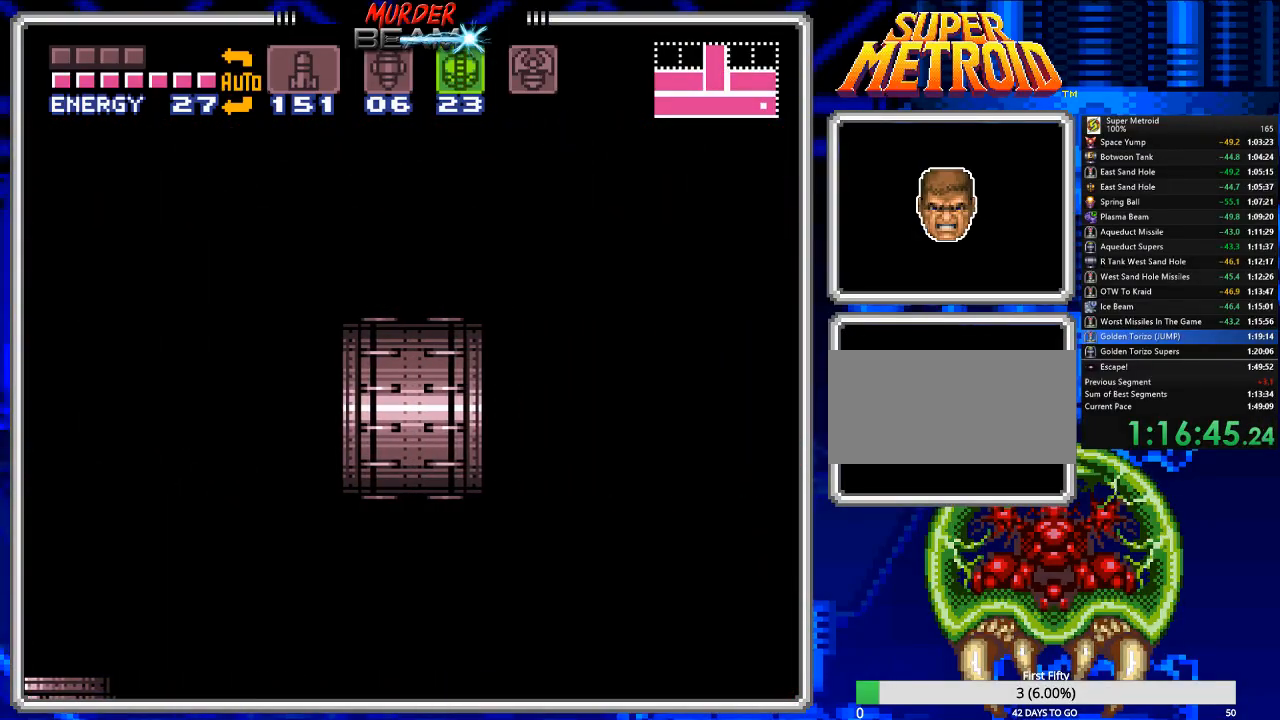
{"buttons": ["B", "DPAD_RIGHT"], "events": []}
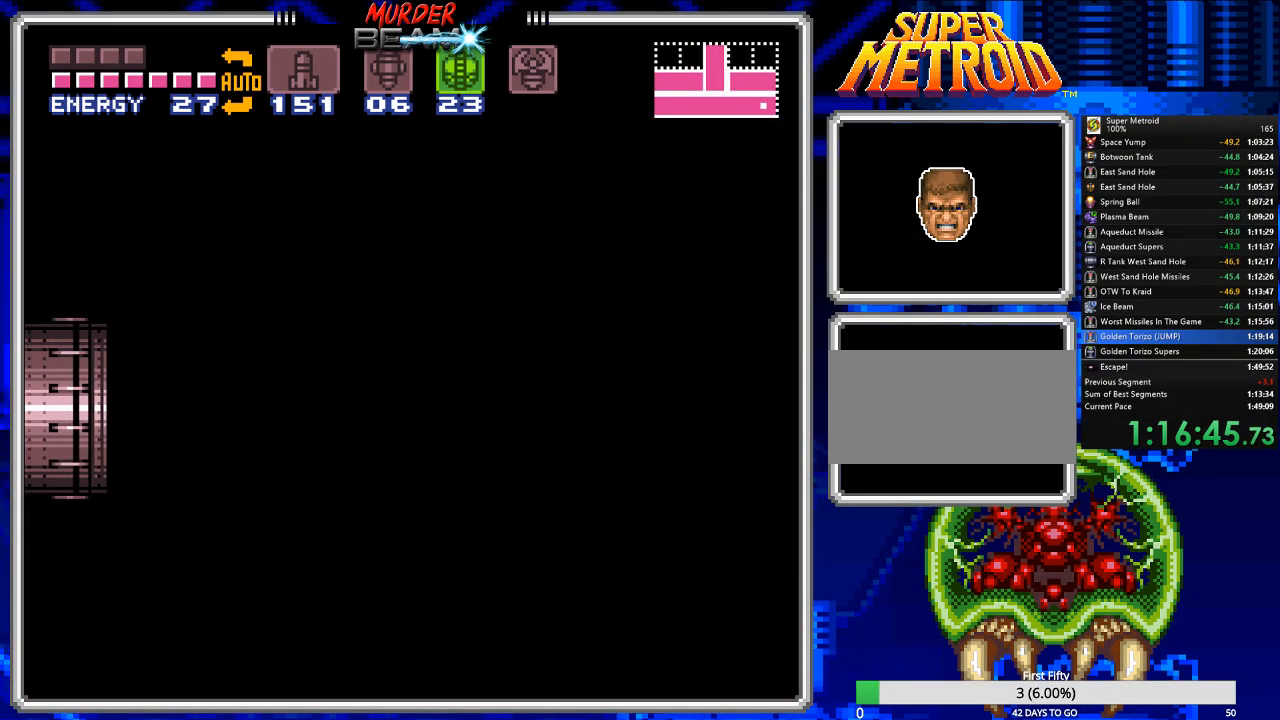
{"buttons": ["B", "DPAD_RIGHT"], "events": []}
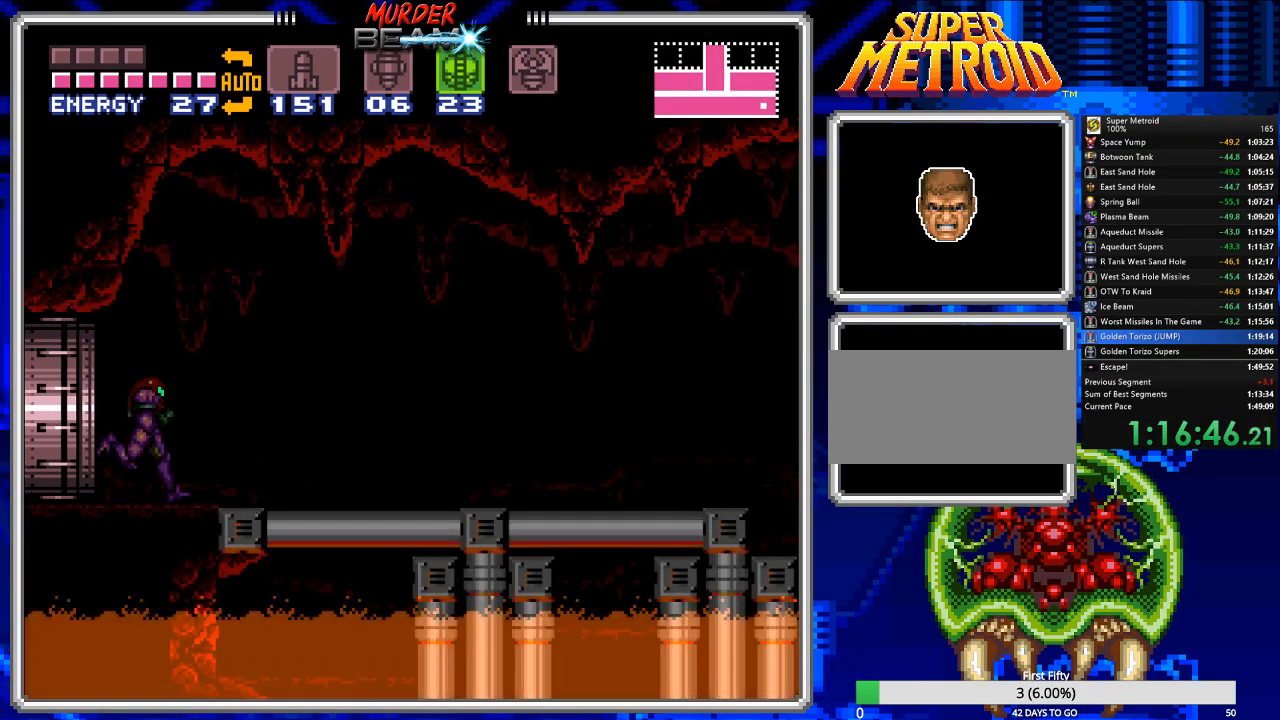
{"buttons": ["B", "DPAD_RIGHT"], "events": []}
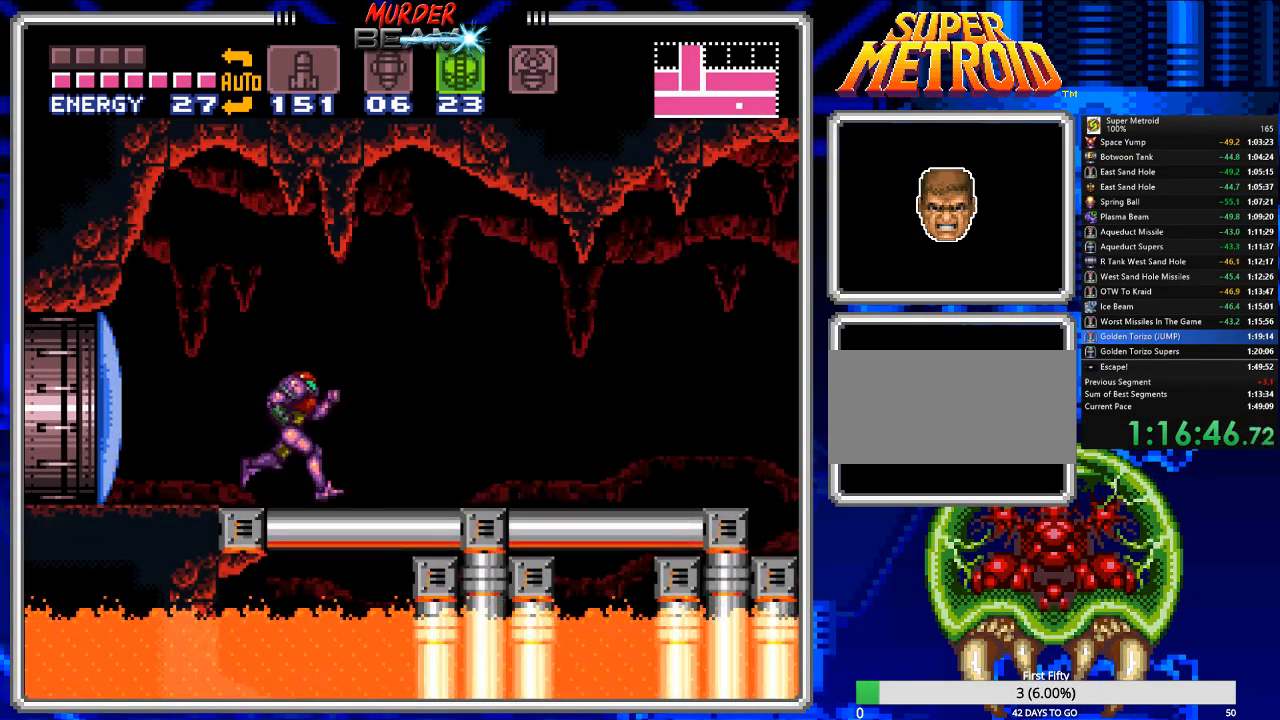
{"buttons": ["A", "B", "DPAD_RIGHT"], "events": [[417, "A", "down"]]}
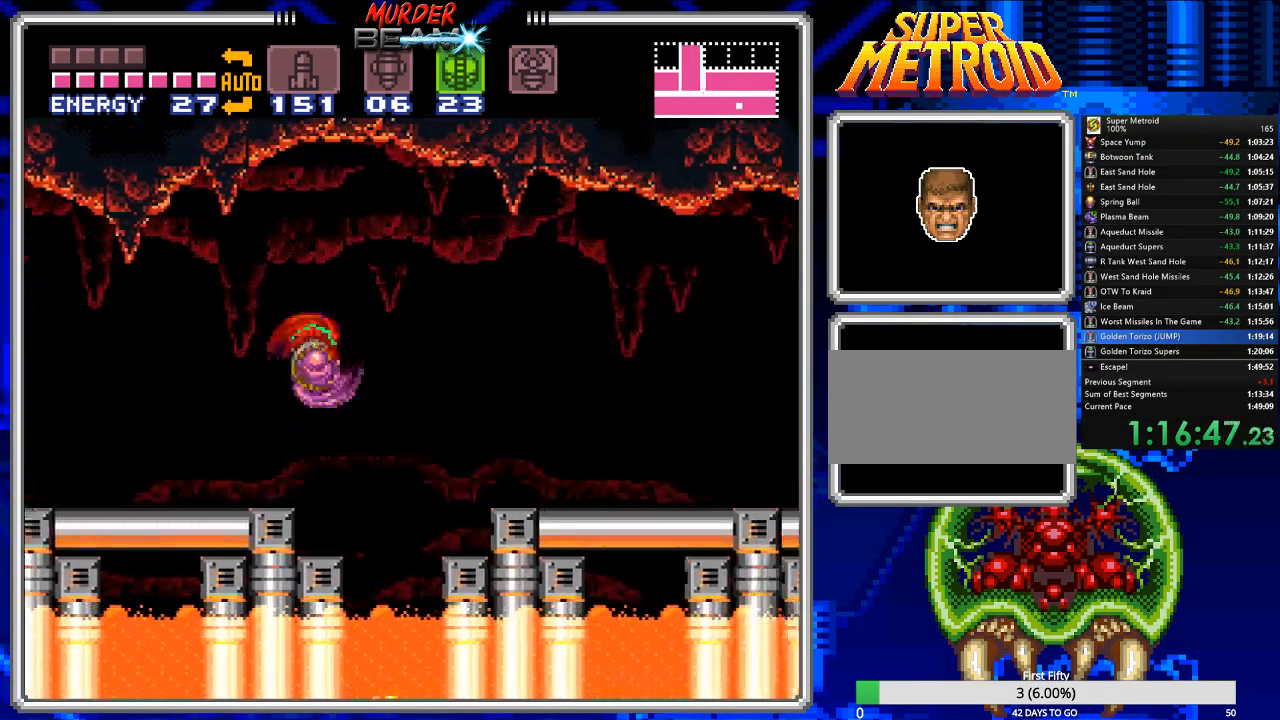
{"buttons": ["B", "DPAD_RIGHT"], "events": [[17, "A", "up"], [383, "A", "down"], [450, "A", "up"]]}
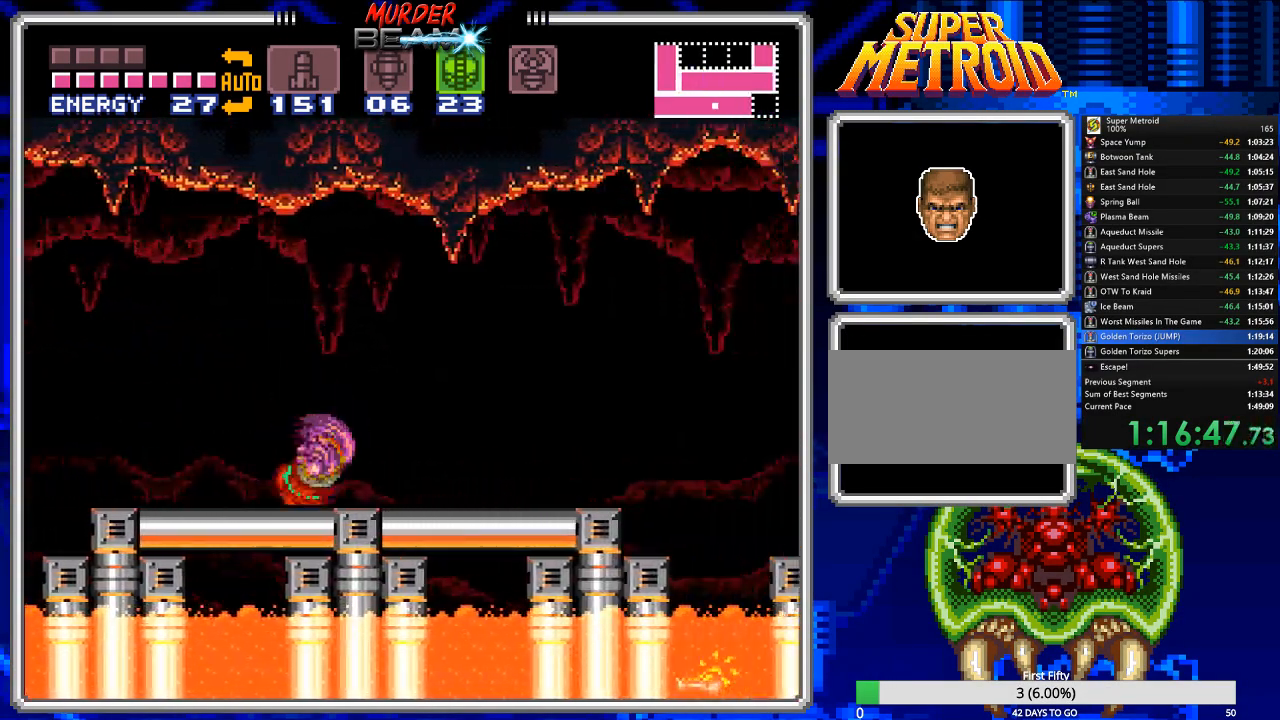
{"buttons": ["A", "B", "DPAD_RIGHT"], "events": [[467, "A", "down"]]}
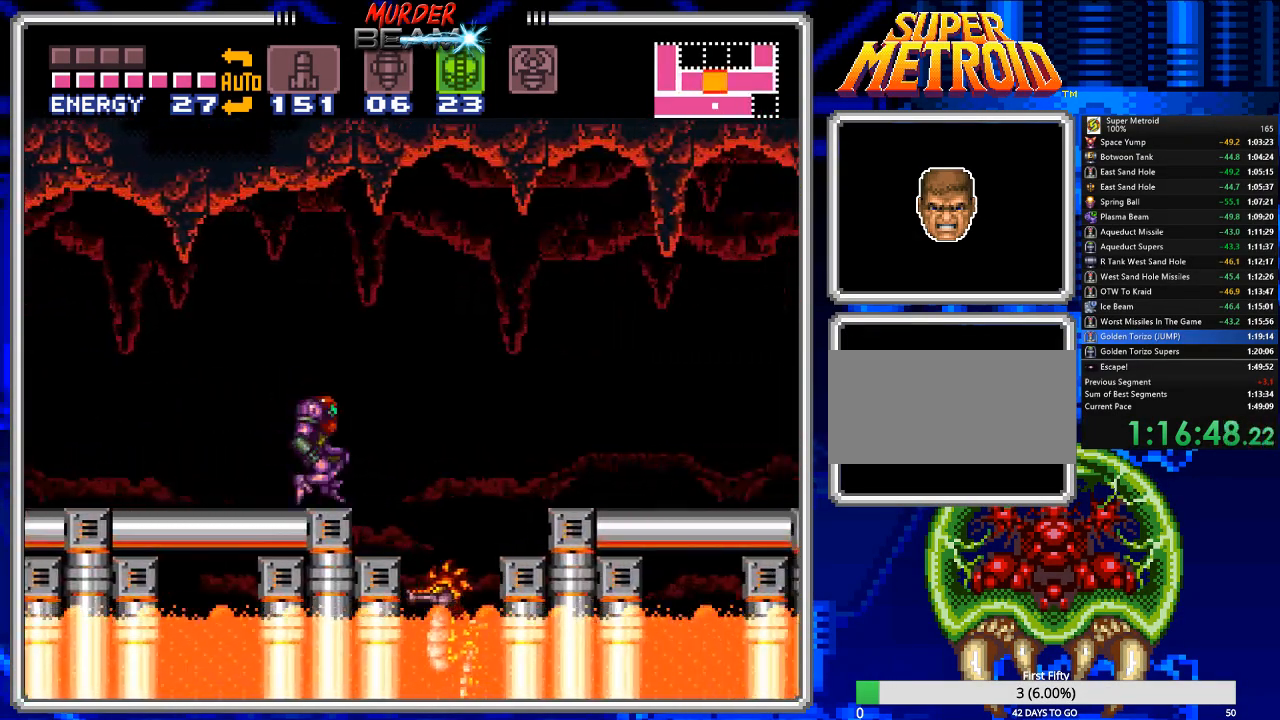
{"buttons": ["B", "DPAD_RIGHT"], "events": [[67, "A", "up"]]}
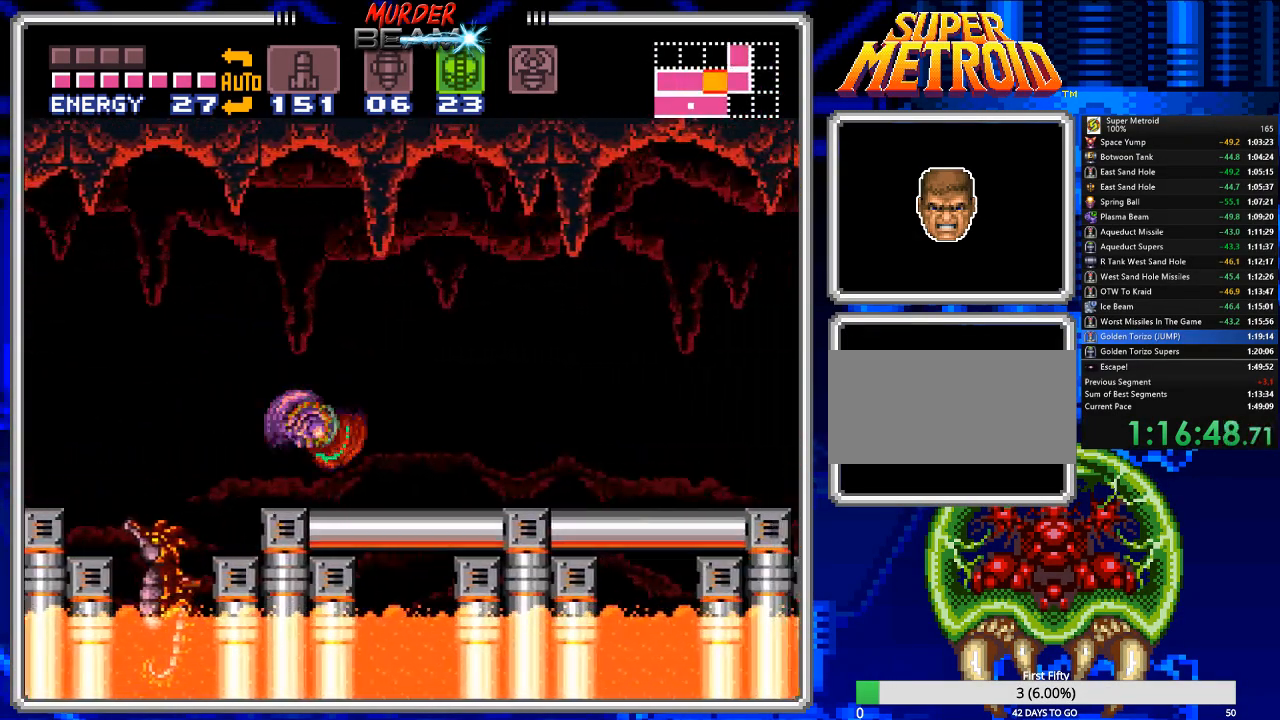
{"buttons": ["B", "DPAD_RIGHT"], "events": [[83, "X", "down"], [183, "X", "up"]]}
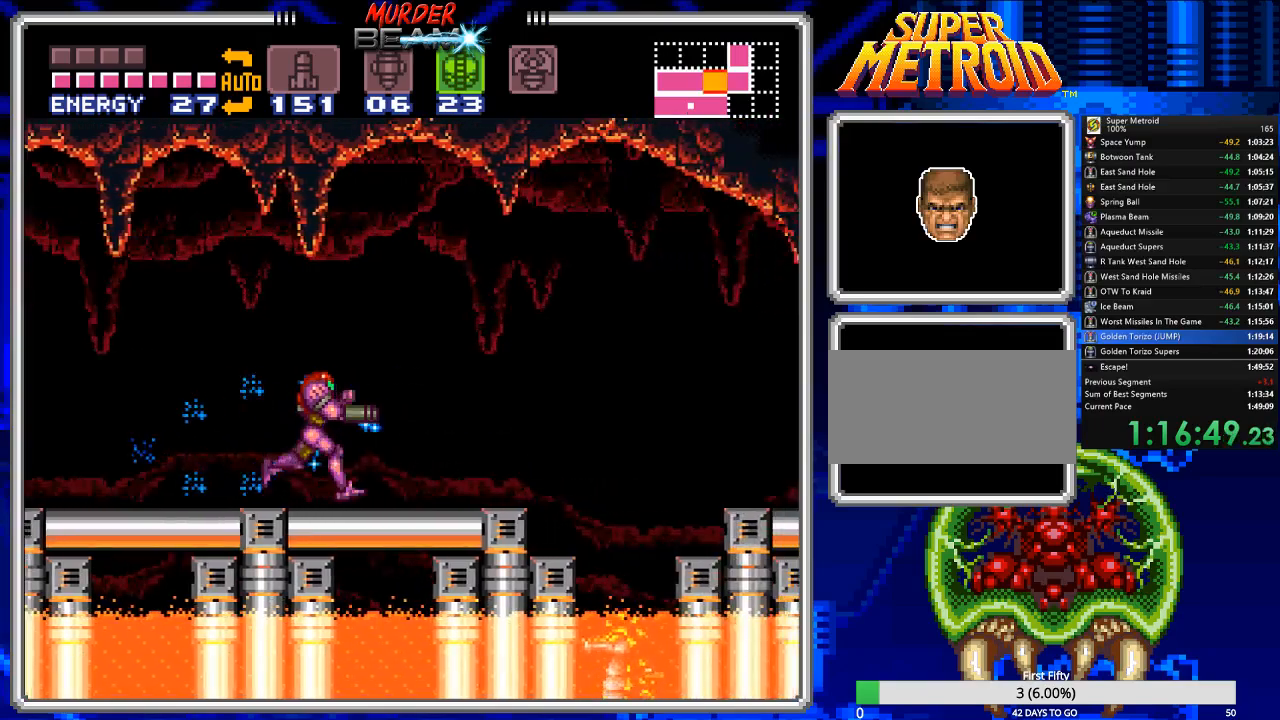
{"buttons": ["B", "DPAD_RIGHT"], "events": [[133, "A", "down"], [267, "A", "up"]]}
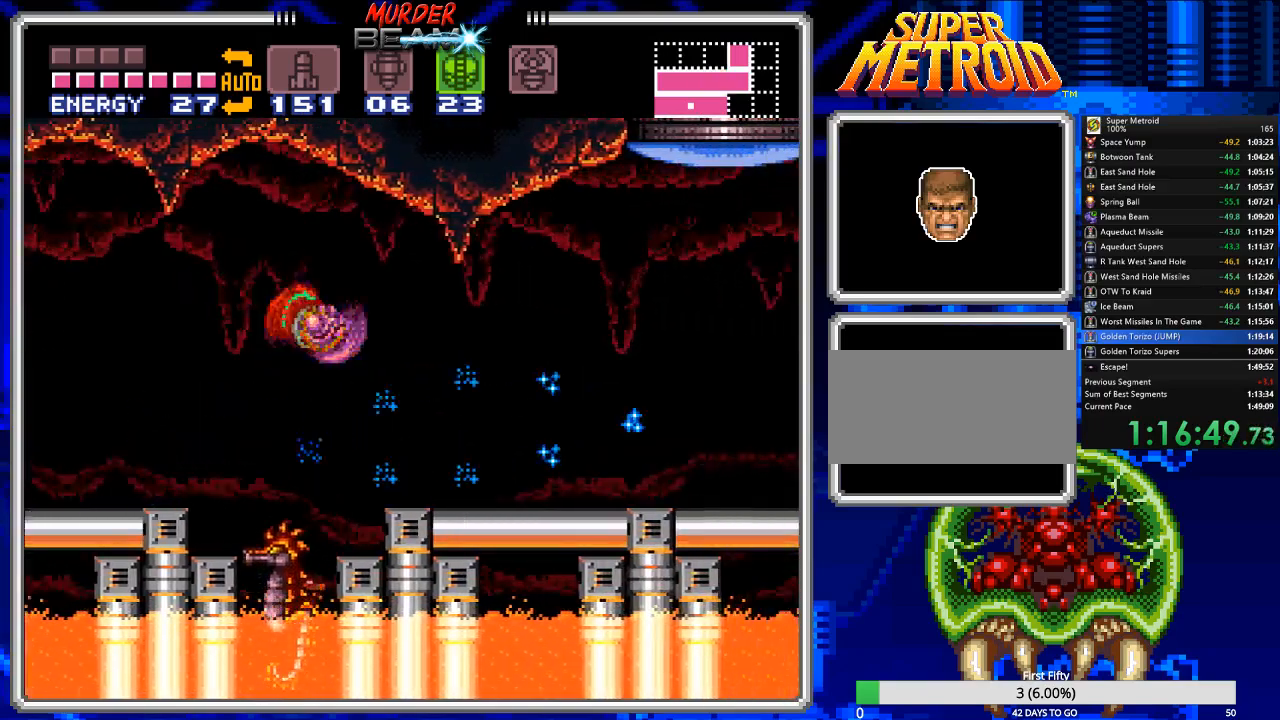
{"buttons": ["B", "DPAD_RIGHT"], "events": [[167, "X", "down"], [267, "X", "up"]]}
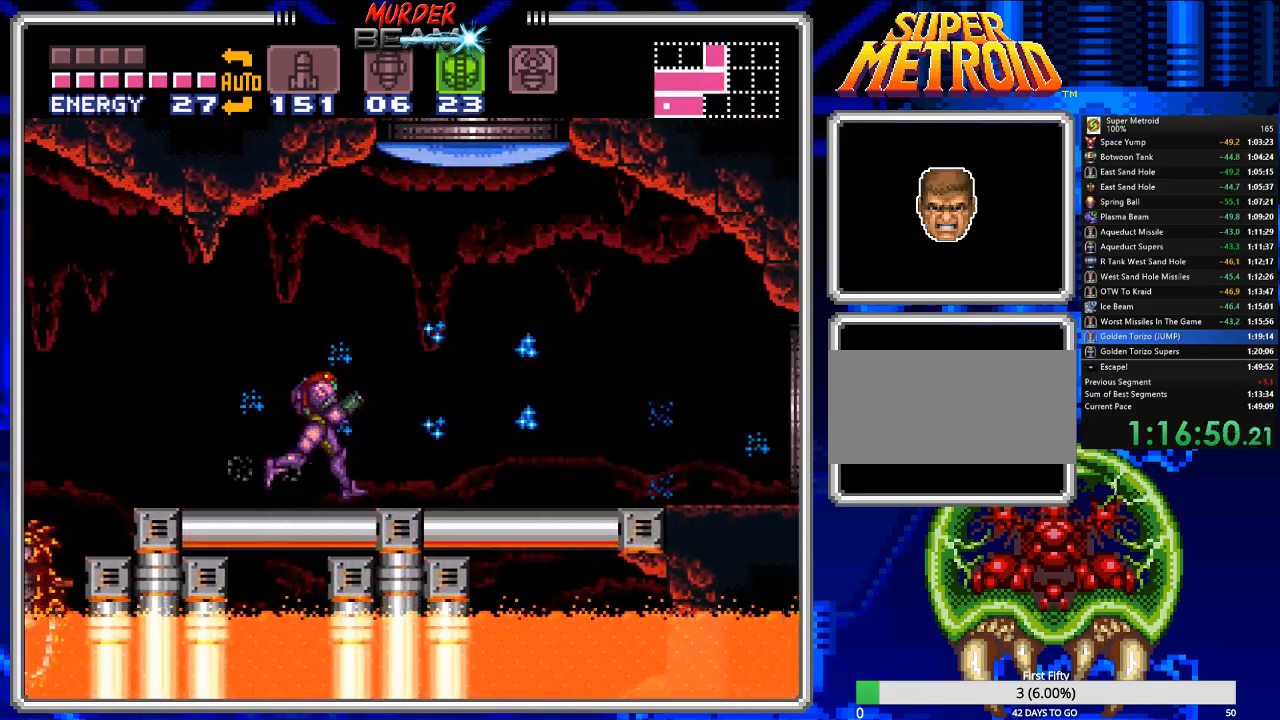
{"buttons": ["B", "DPAD_RIGHT"], "events": []}
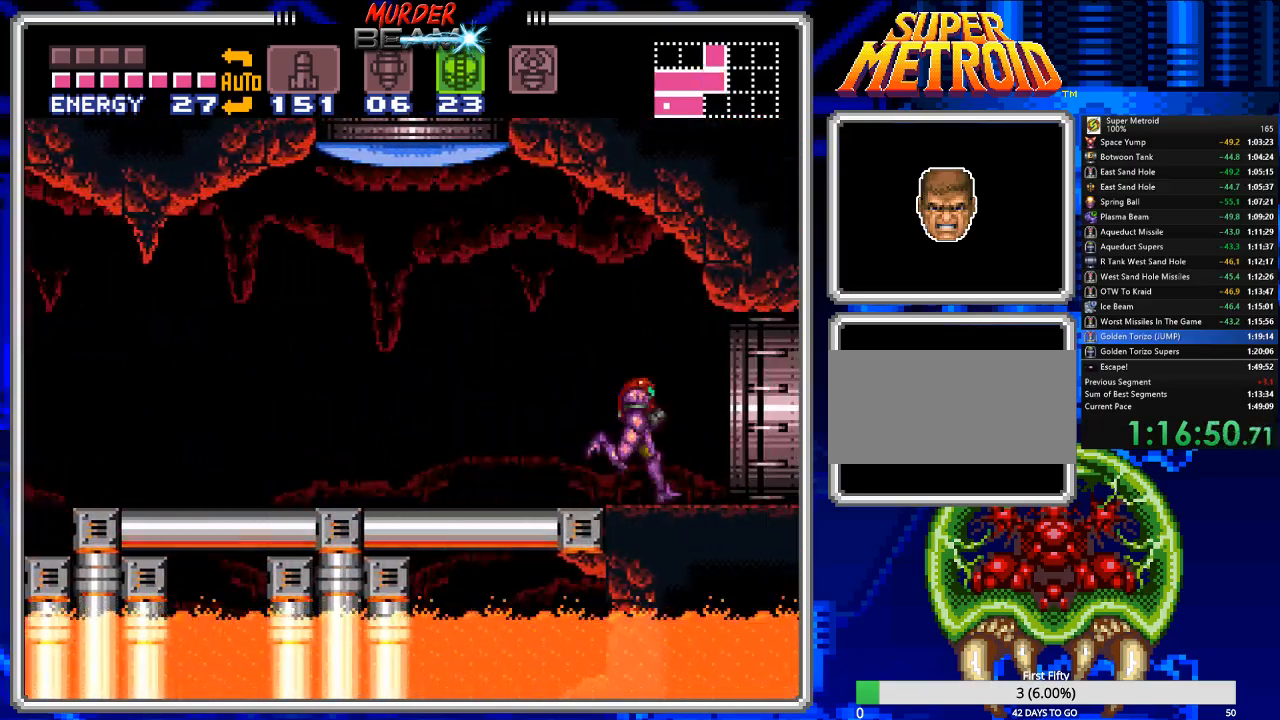
{"buttons": ["B"], "events": [[433, "DPAD_RIGHT", "up"]]}
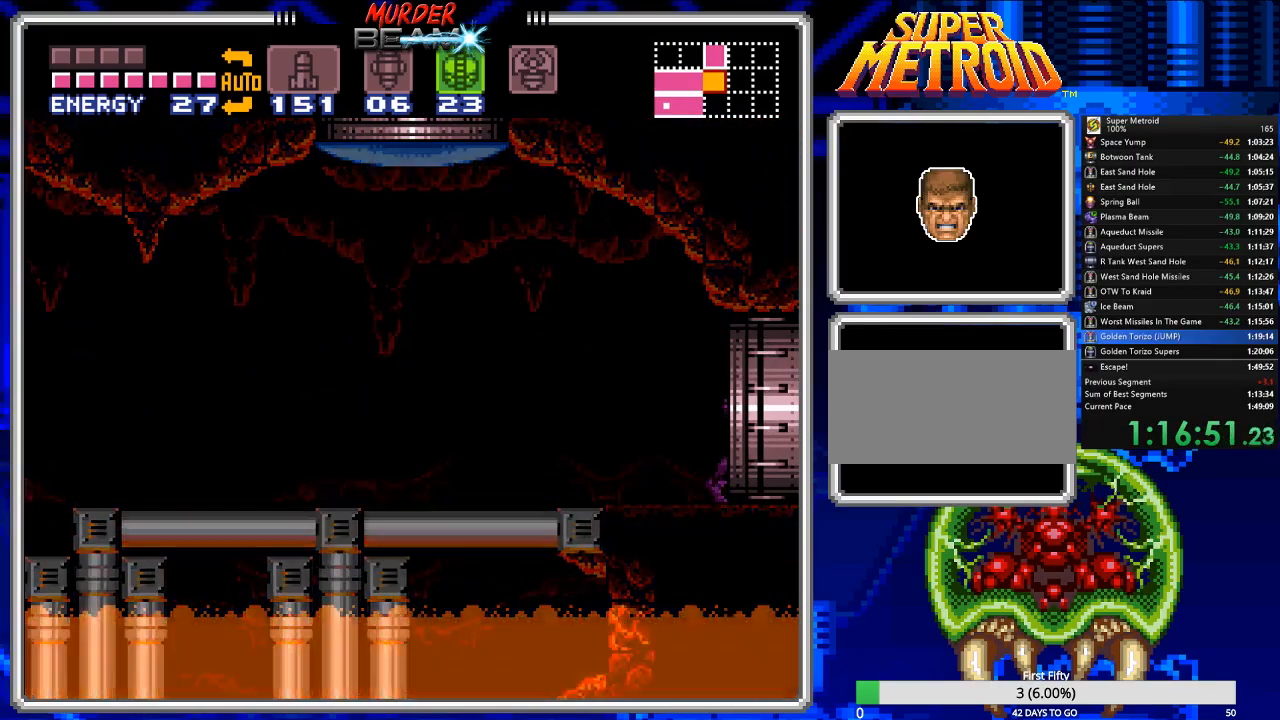
{"buttons": ["B", "DPAD_RIGHT"], "events": [[100, "DPAD_RIGHT", "down"]]}
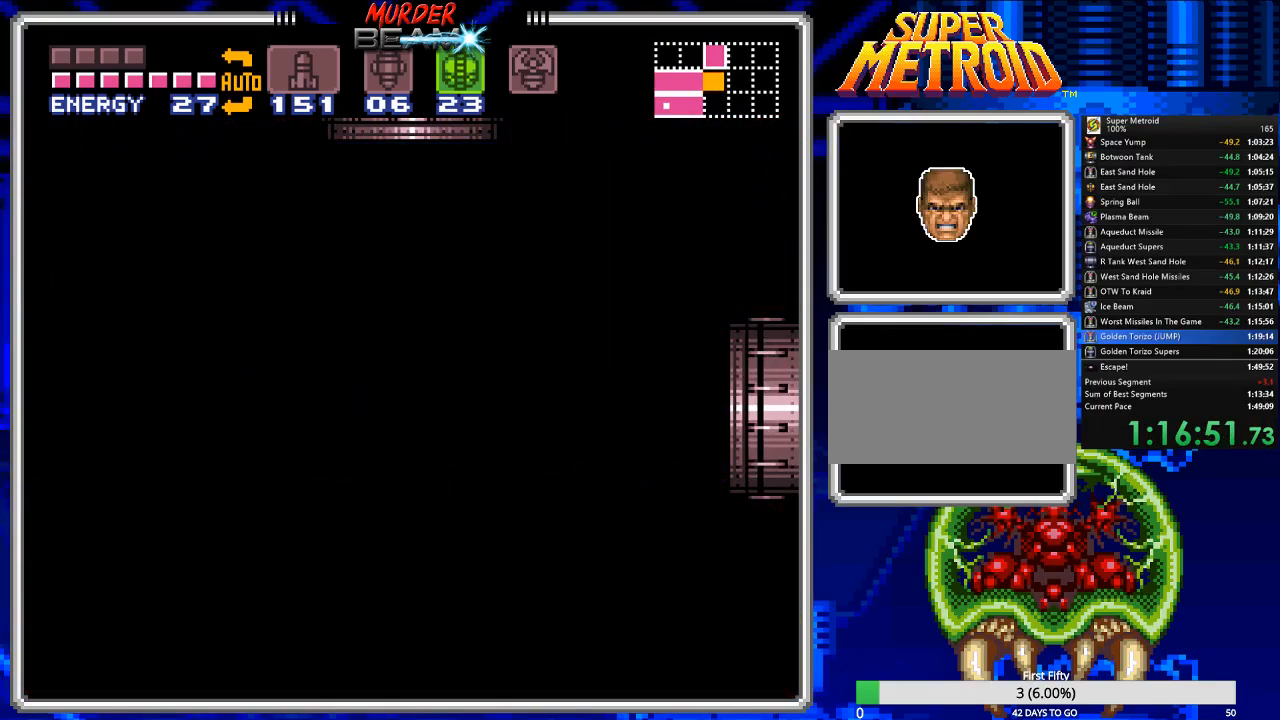
{"buttons": ["B", "DPAD_RIGHT"], "events": []}
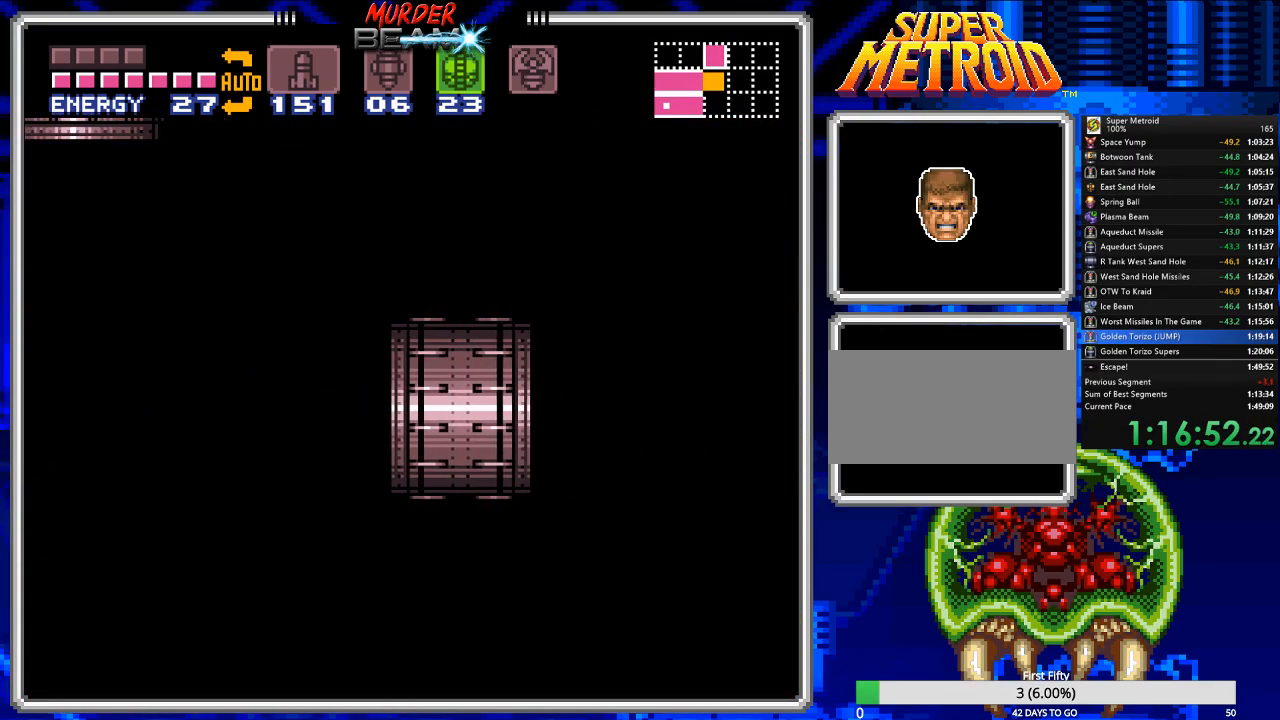
{"buttons": ["B", "DPAD_RIGHT"], "events": []}
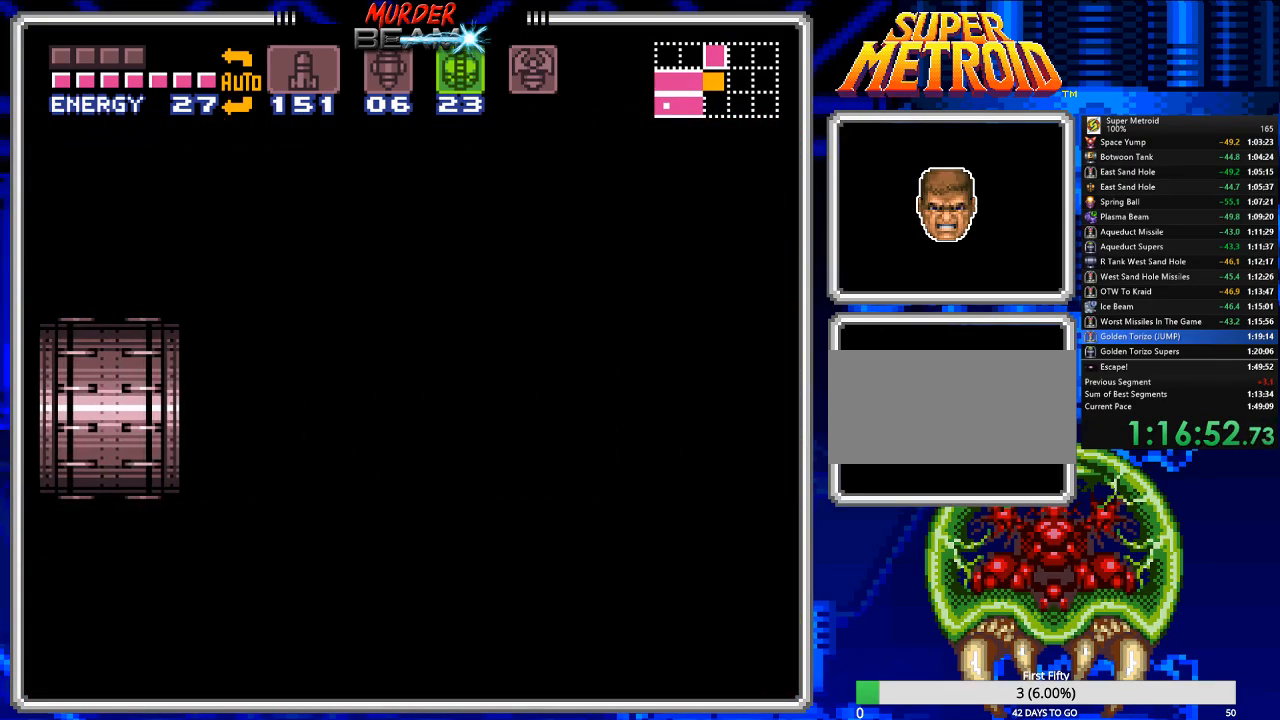
{"buttons": ["B", "DPAD_RIGHT"], "events": []}
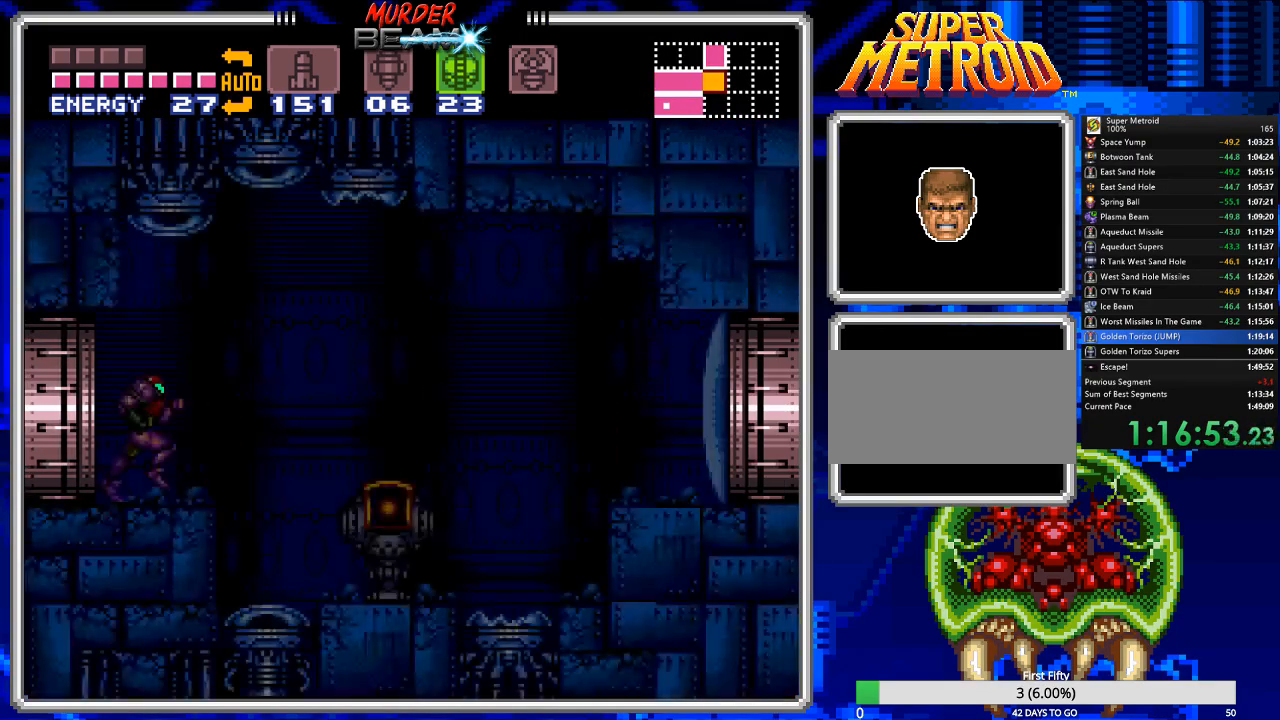
{"buttons": ["A", "B", "DPAD_RIGHT"], "events": [[417, "A", "down"]]}
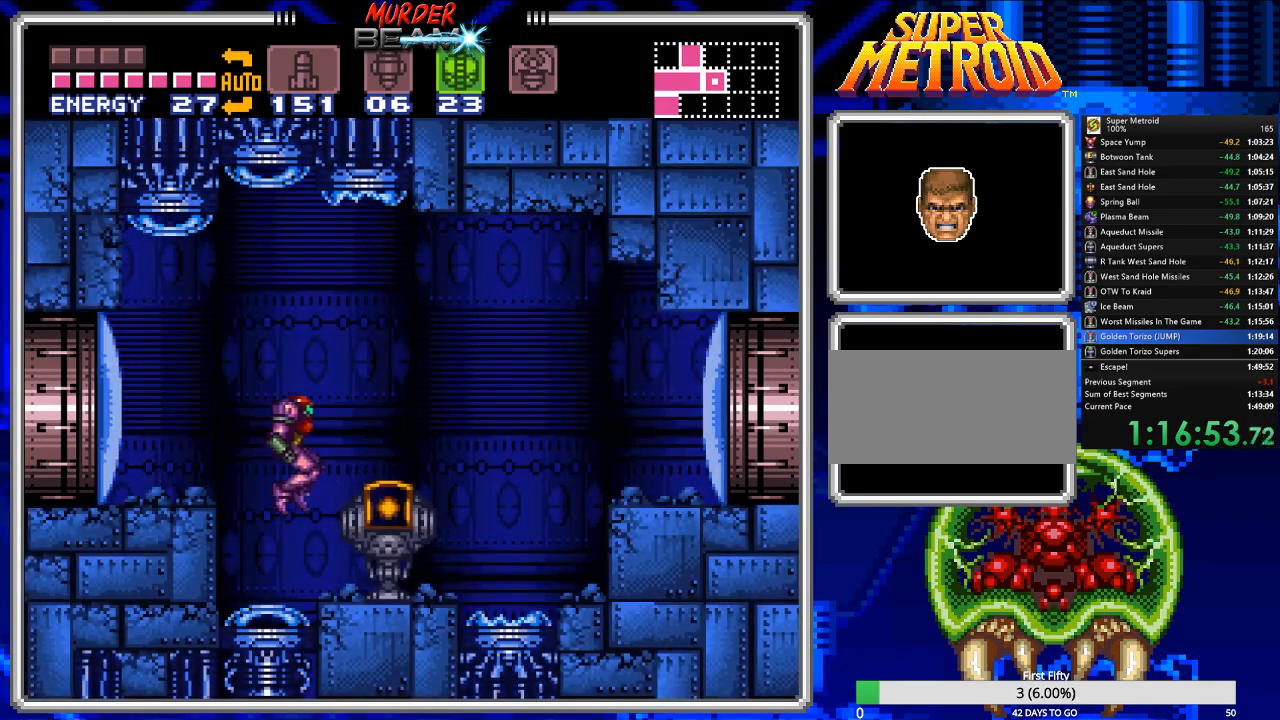
{"buttons": ["A", "B", "DPAD_LEFT"], "events": [[83, "A", "up"], [317, "DPAD_RIGHT", "up"], [383, "DPAD_LEFT", "down"], [450, "A", "down"]]}
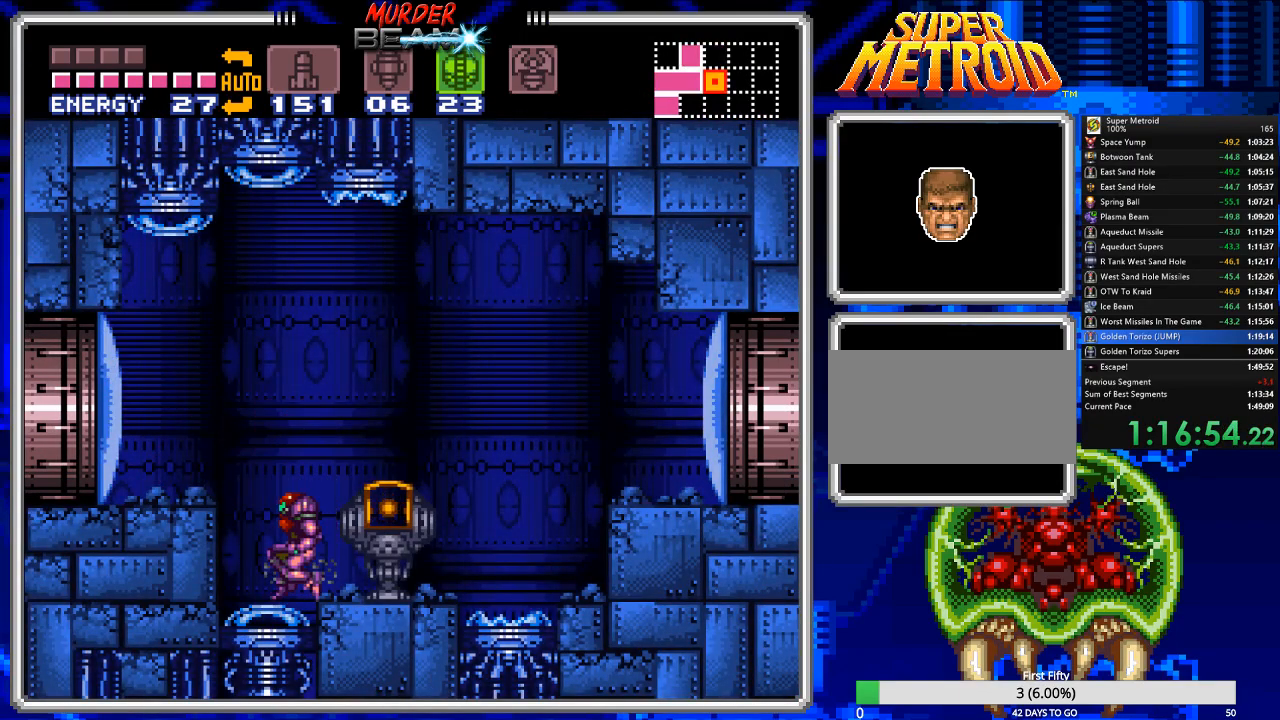
{"buttons": ["B", "DPAD_RIGHT"], "events": [[117, "DPAD_LEFT", "up"], [167, "DPAD_RIGHT", "down"], [200, "A", "up"]]}
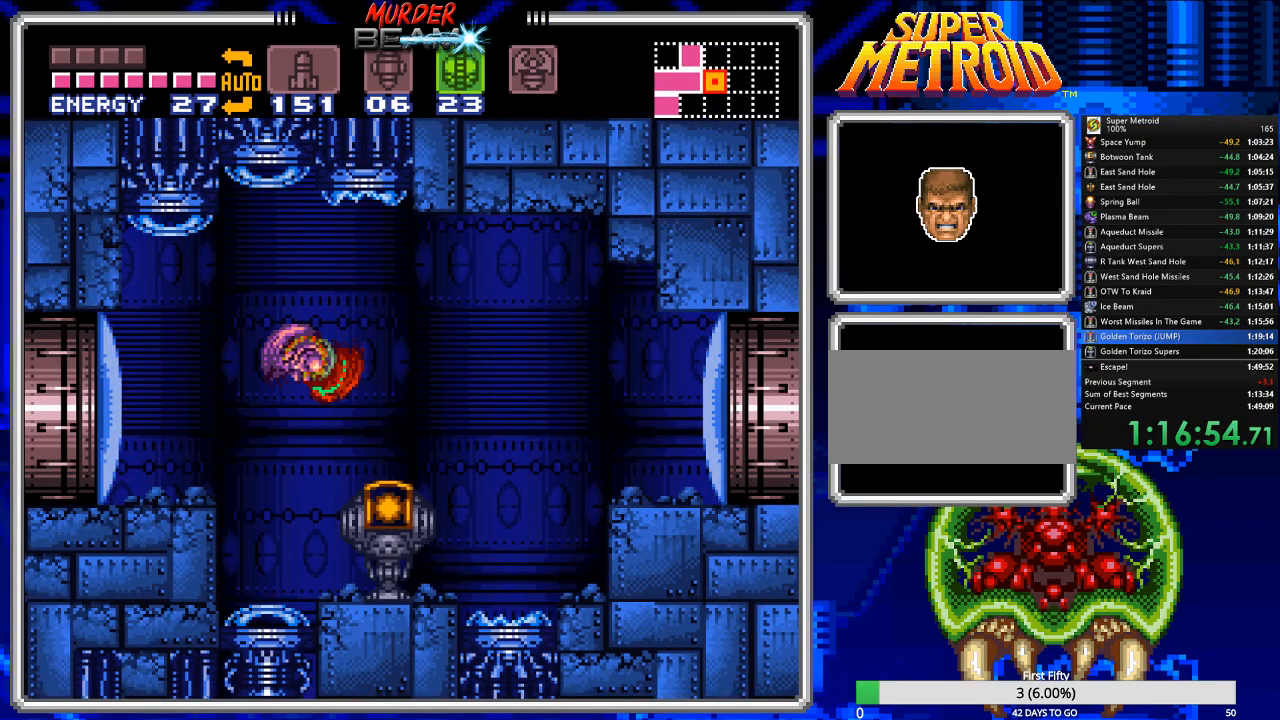
{"buttons": ["B", "DPAD_RIGHT"], "events": [[233, "A", "down"], [333, "A", "up"]]}
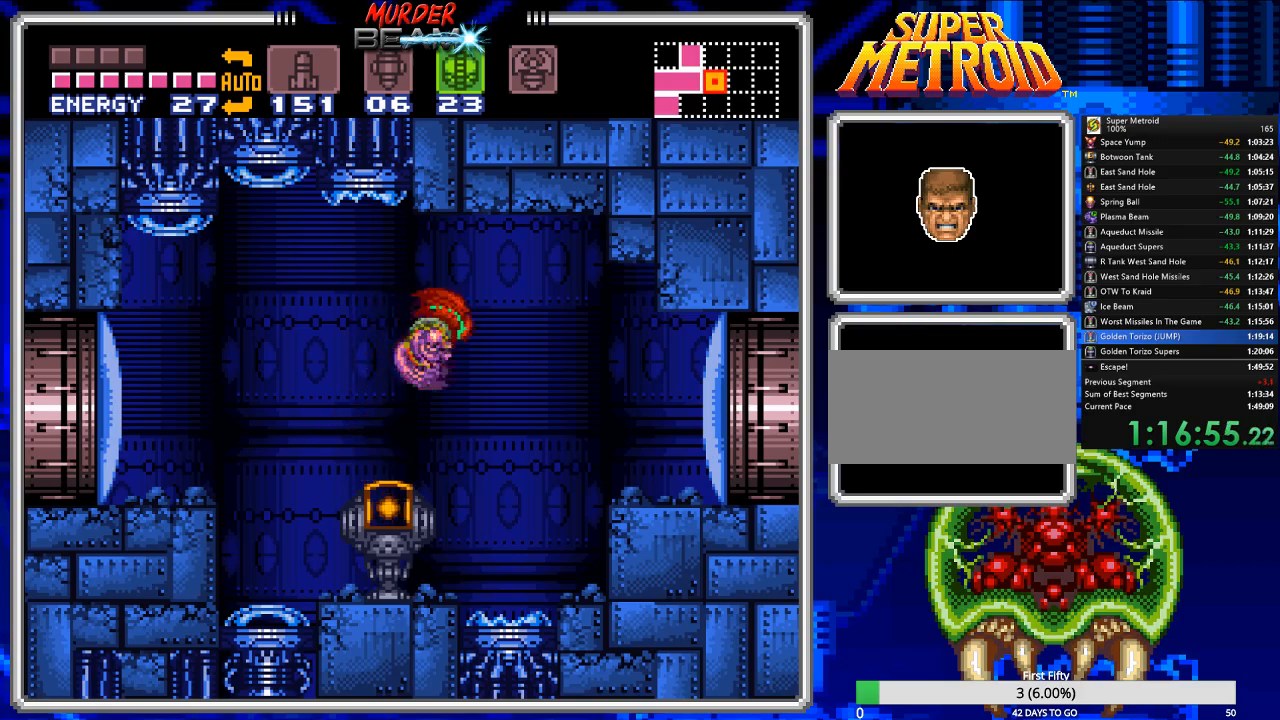
{"buttons": ["B", "DPAD_RIGHT"], "events": [[50, "X", "down"], [117, "X", "up"]]}
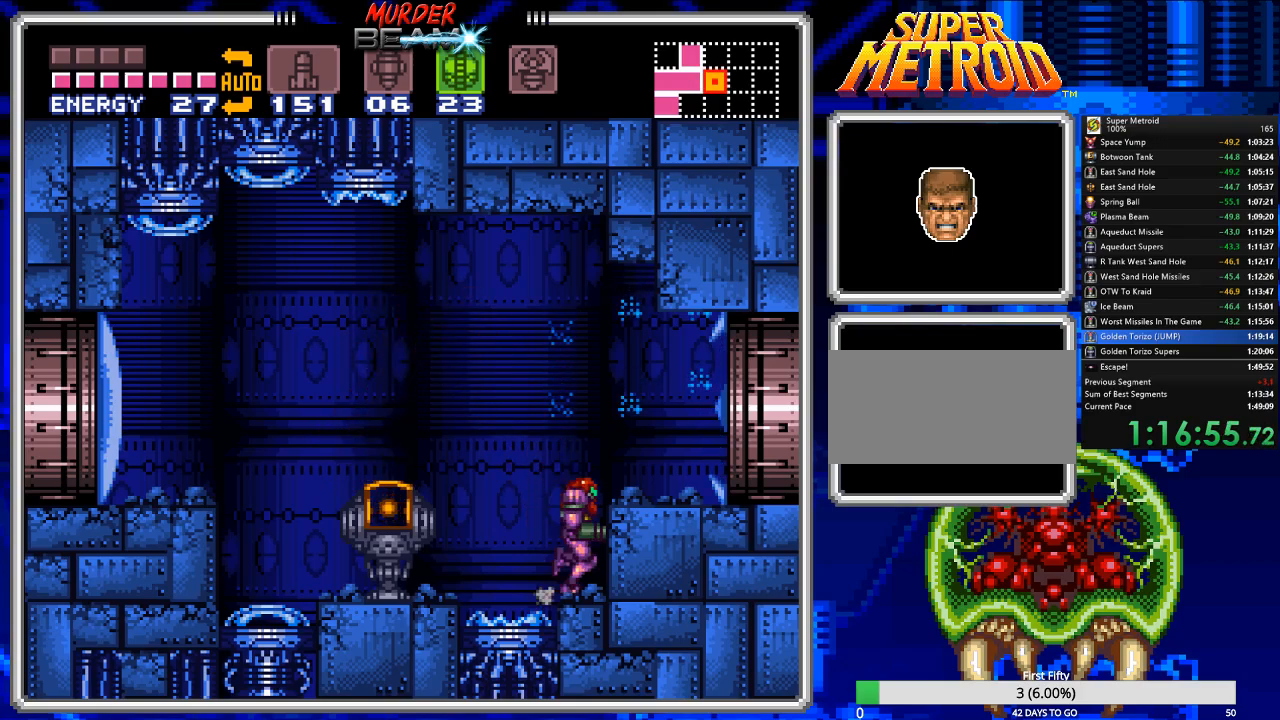
{"buttons": ["B", "DPAD_RIGHT"], "events": [[17, "A", "down"], [150, "A", "up"]]}
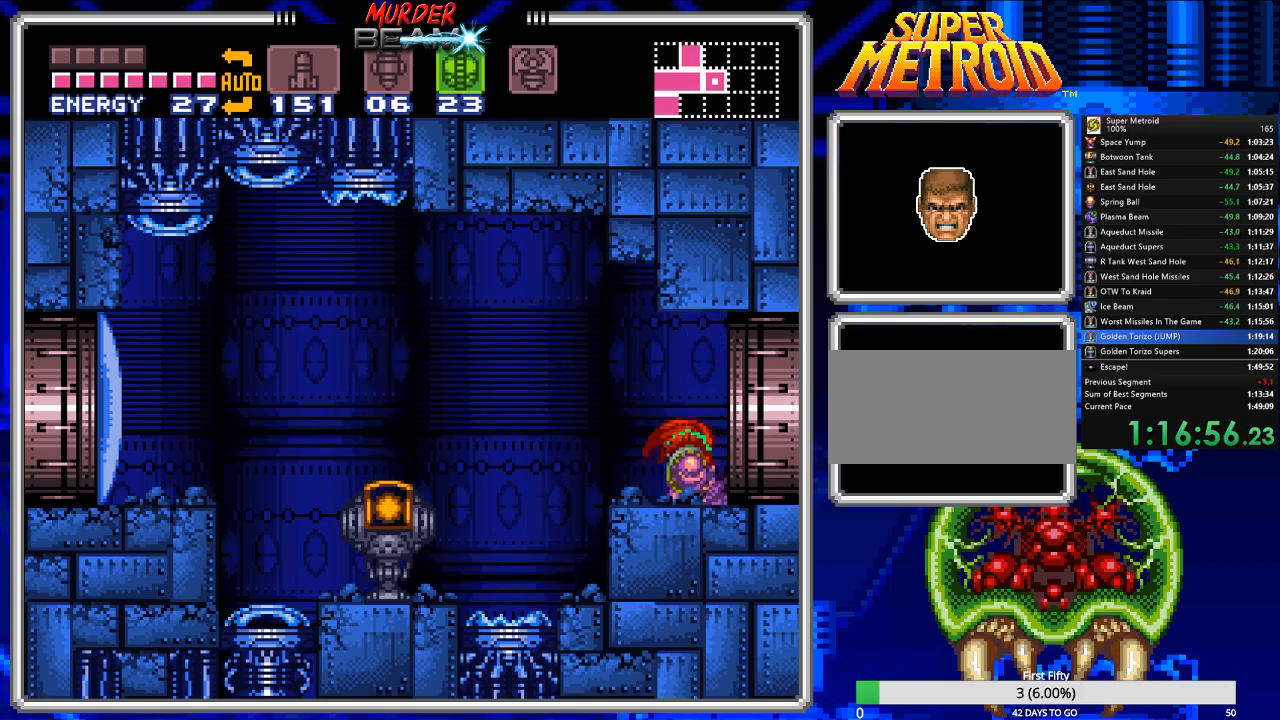
{"buttons": ["B", "DPAD_RIGHT"], "events": []}
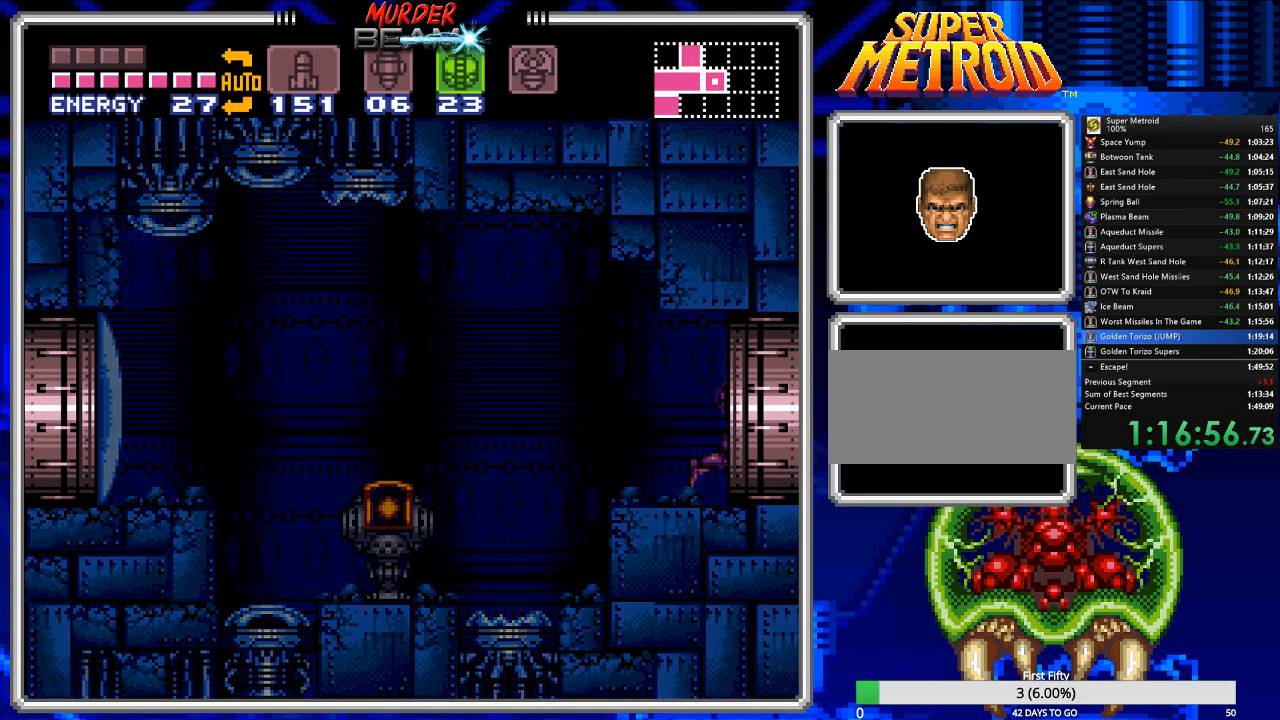
{"buttons": ["B", "DPAD_RIGHT"], "events": [[83, "DPAD_RIGHT", "up"], [250, "DPAD_RIGHT", "down"]]}
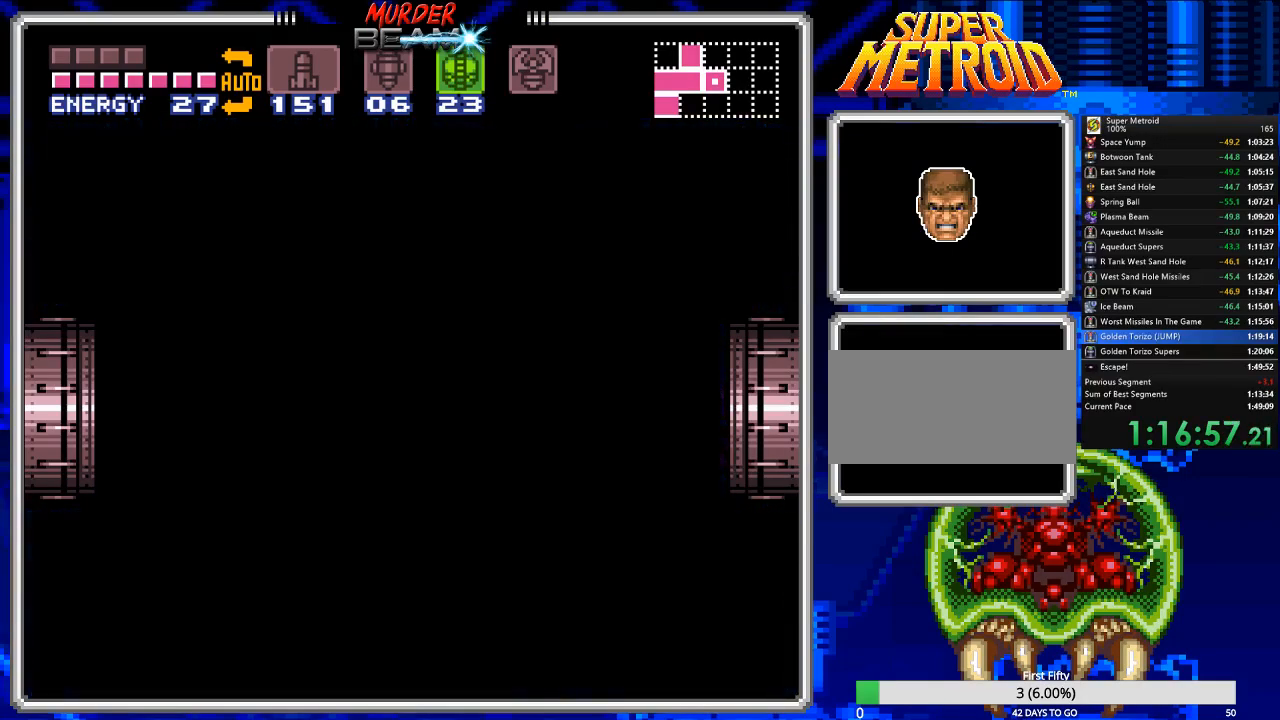
{"buttons": ["B", "DPAD_RIGHT"], "events": []}